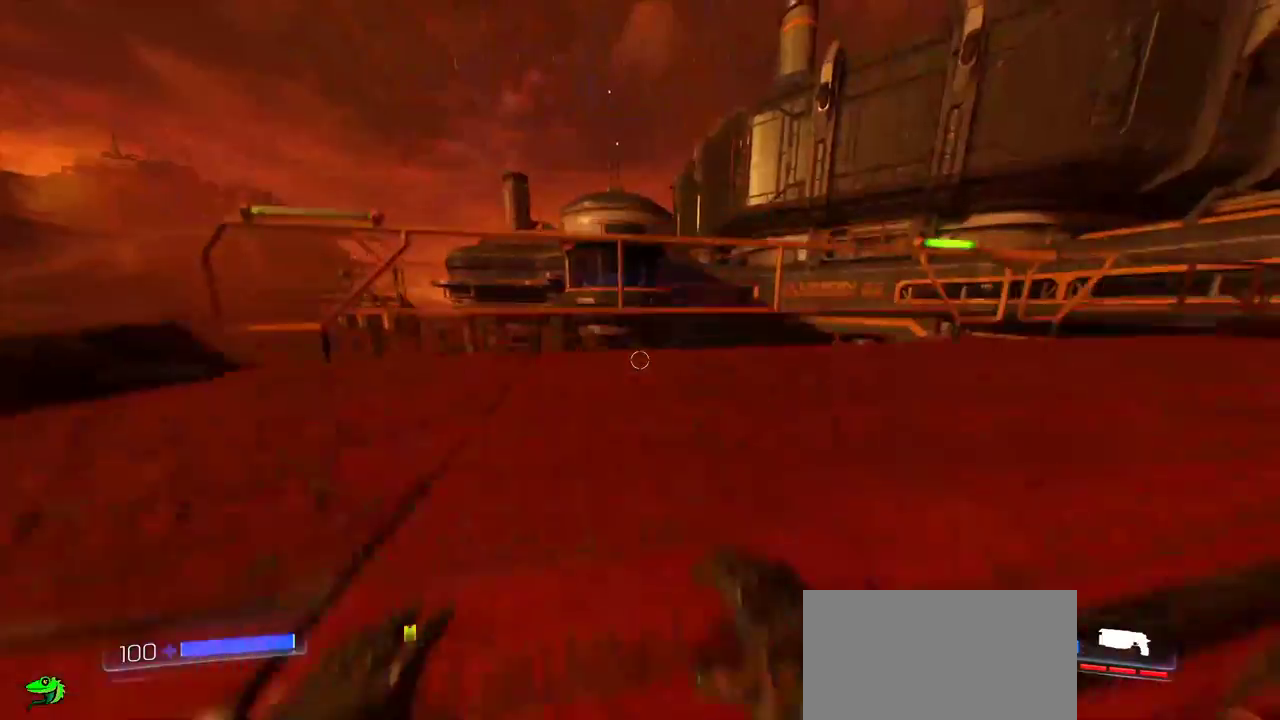
Gameplay with keyboard and mouse; each line is a JSON object with the keys and mouse buttons held at the frame after it. "events" lists presses ("down") and releases ("up") of "a", "c", "ctrl", "d", "e", "f", "q", "r", "s", "shift", "space", "tab", "w", "x", "z", "mouse_left", "mouse_wheel", "mouse_right", "mouse_mb4" and "mouse_mb5" between this image and that frame as [ms after this image, input, new state], when the widget could be followed in between. "mouse_left", "mouse_wheel", "mouse_right", "mouse_mb4", "mouse_mb5" = the "left", "wheel", "right", "mb4", "mb5" buttons of the "mouse" list. No other keys are recorded. "wheel" means that the mouse wheel is clicked or scrolled. Mouse movement is not recorded.
{"keys": [], "mouse": [], "events": [[100, "space", "up"], [133, "w", "up"]]}
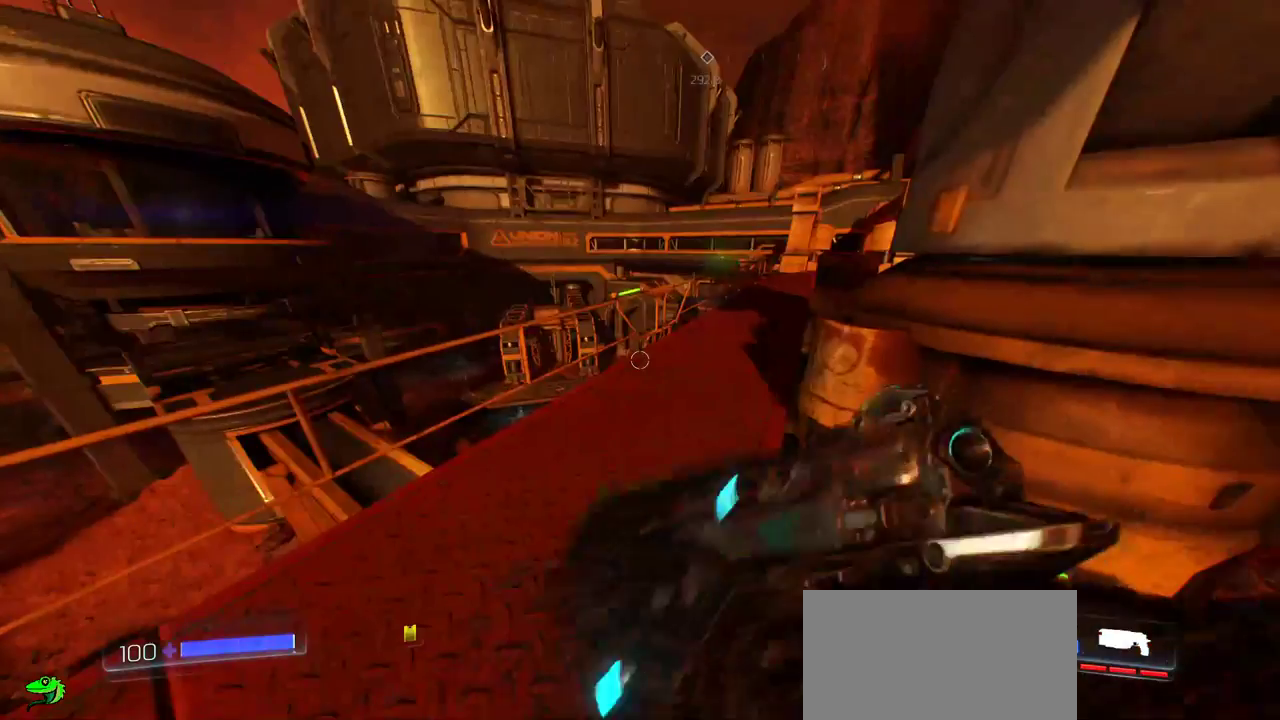
{"keys": ["w"], "mouse": [], "events": [[100, "w", "down"]]}
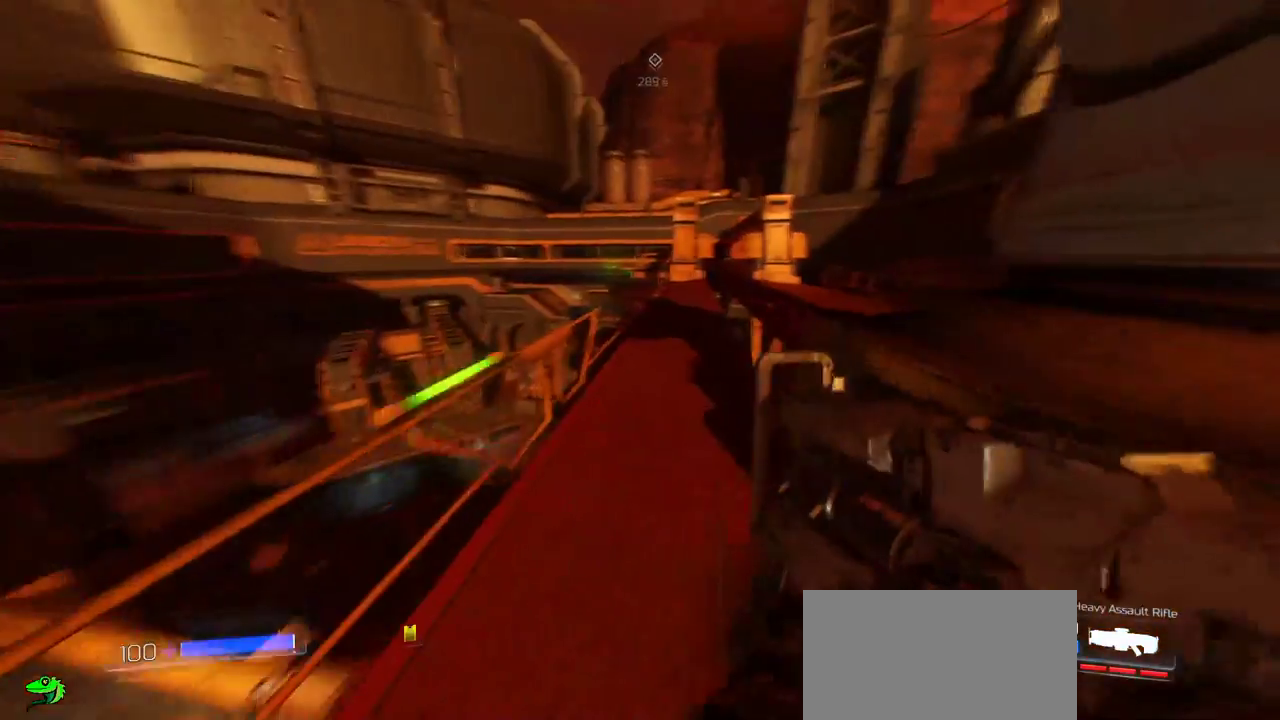
{"keys": ["w"], "mouse": [], "events": []}
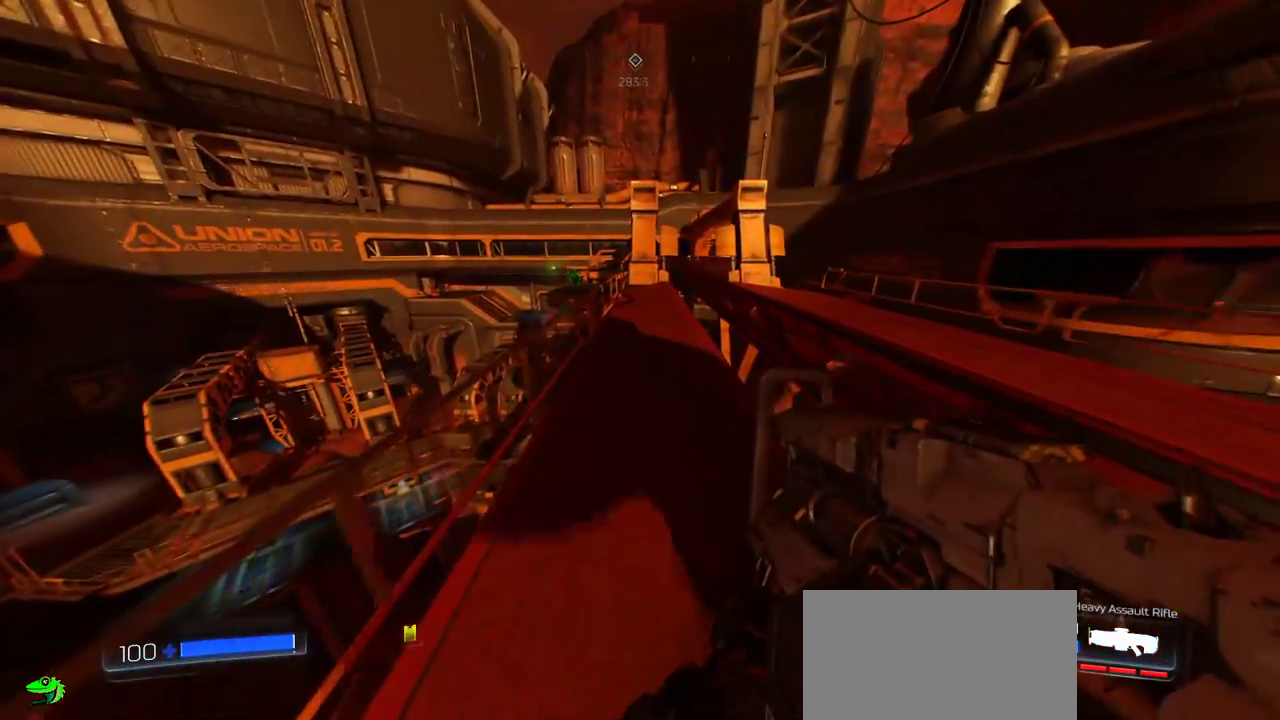
{"keys": ["w"], "mouse": [], "events": []}
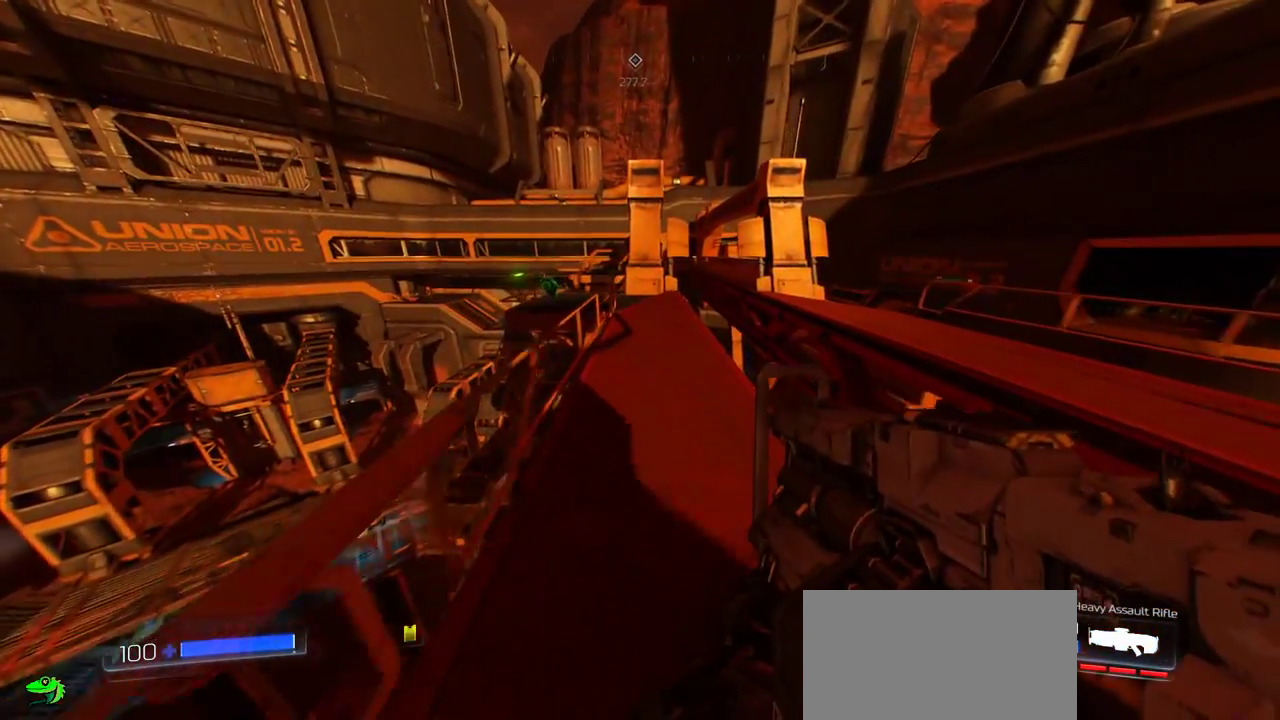
{"keys": ["w"], "mouse": [], "events": []}
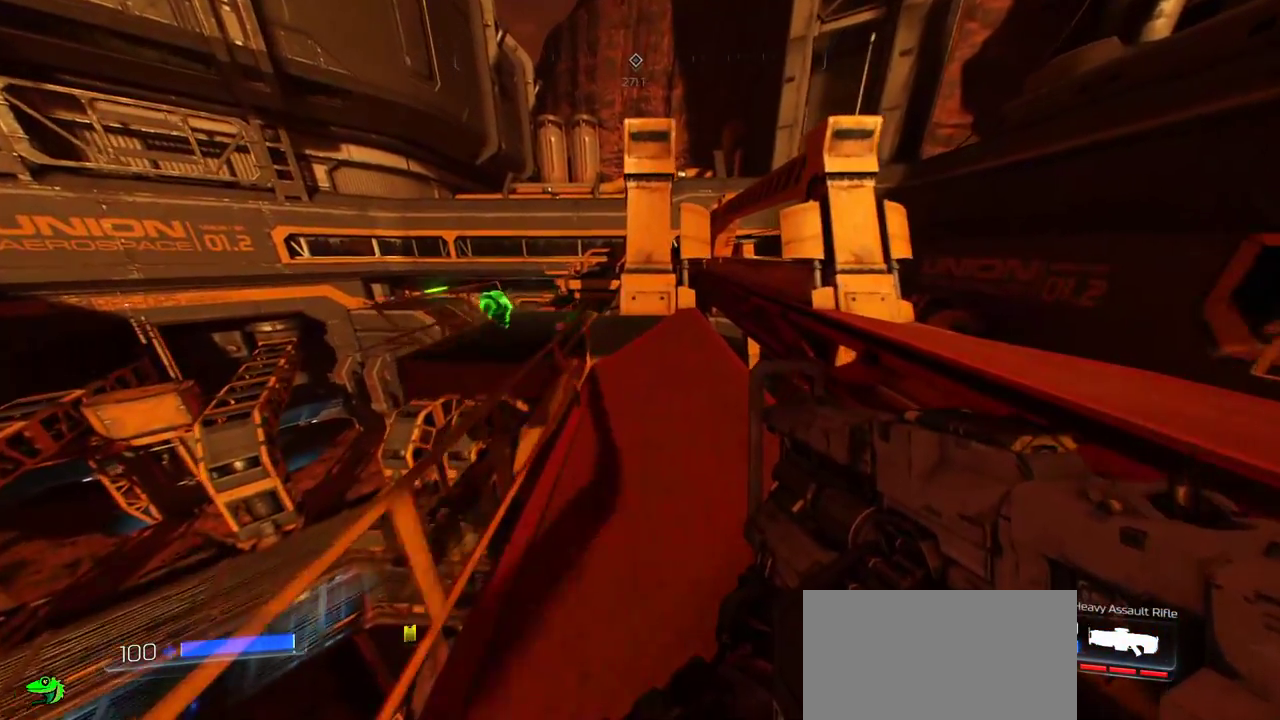
{"keys": [], "mouse": [], "events": [[483, "w", "up"]]}
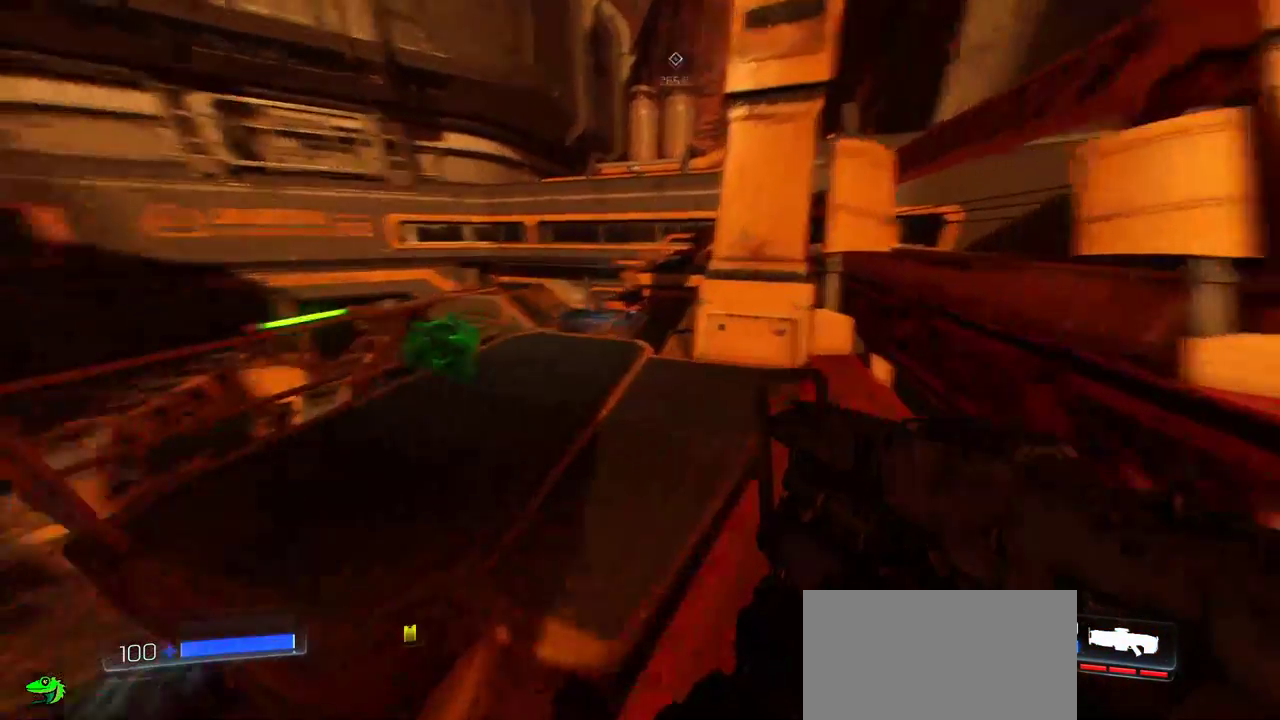
{"keys": ["w"], "mouse": [], "events": [[250, "w", "down"]]}
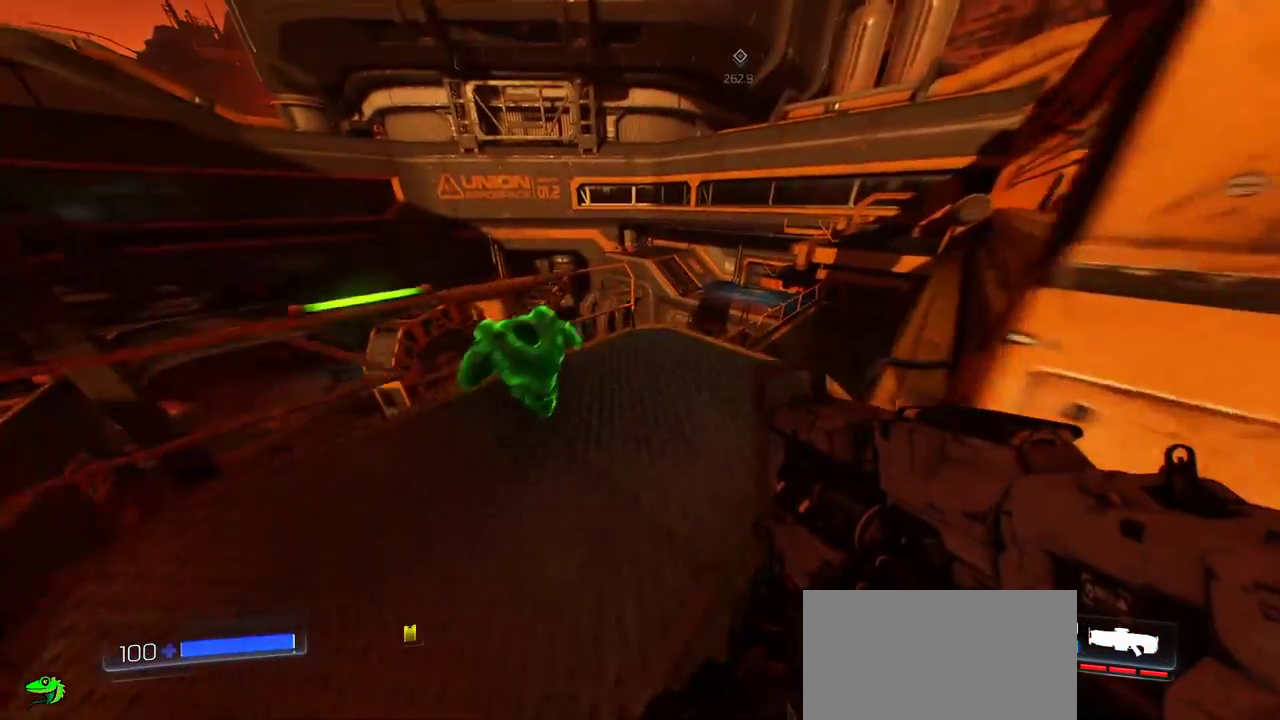
{"keys": [], "mouse": [], "events": [[283, "w", "up"]]}
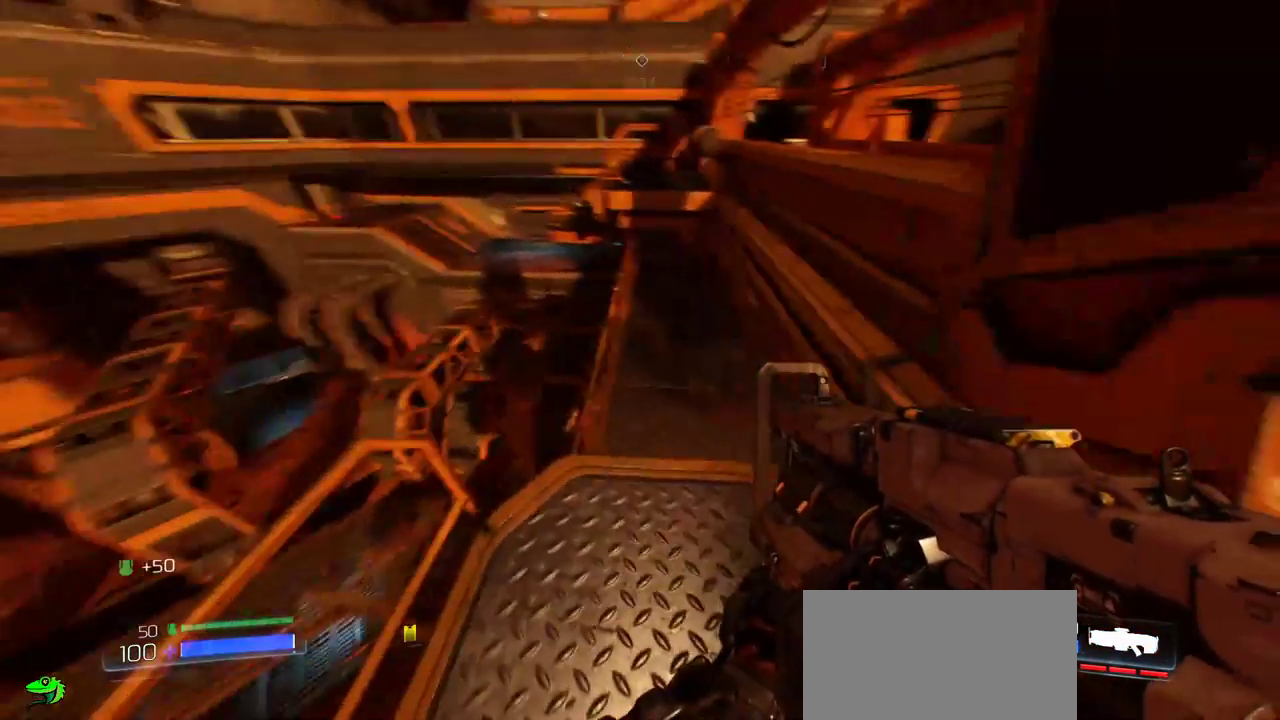
{"keys": ["w"], "mouse": [], "events": [[200, "w", "down"]]}
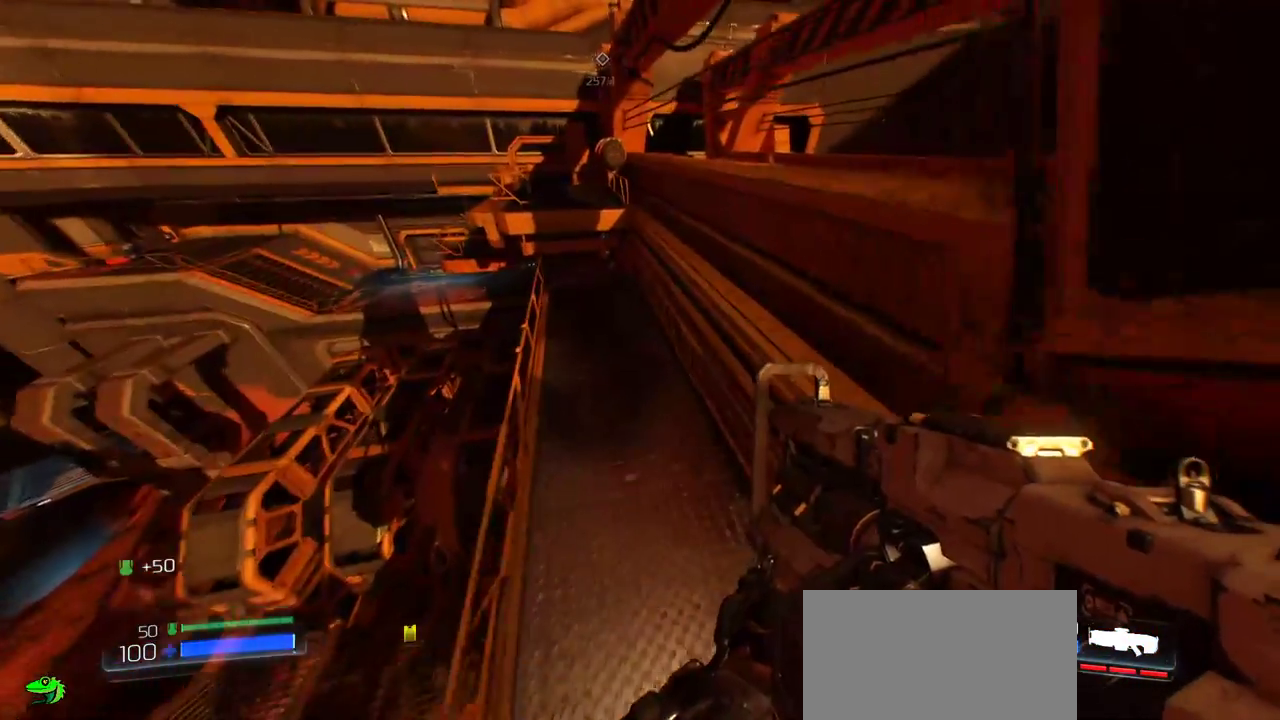
{"keys": [], "mouse": [], "events": [[367, "w", "up"]]}
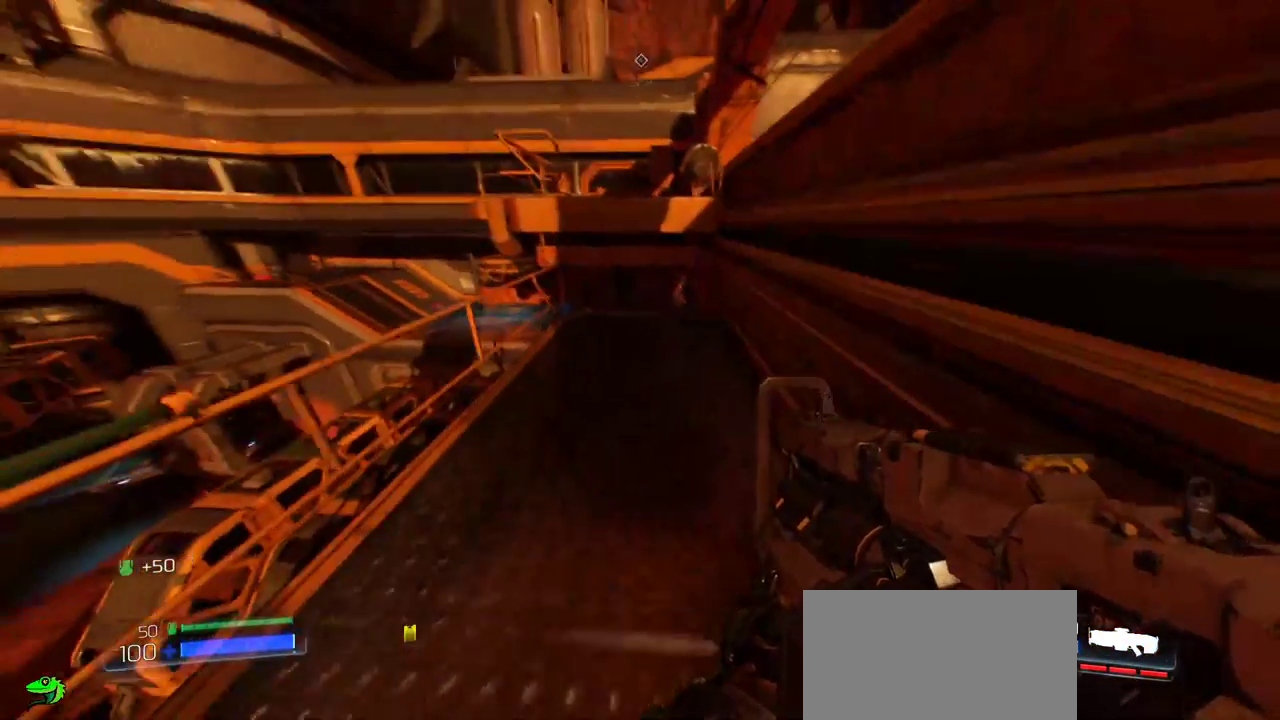
{"keys": ["w"], "mouse": [], "events": [[100, "w", "down"]]}
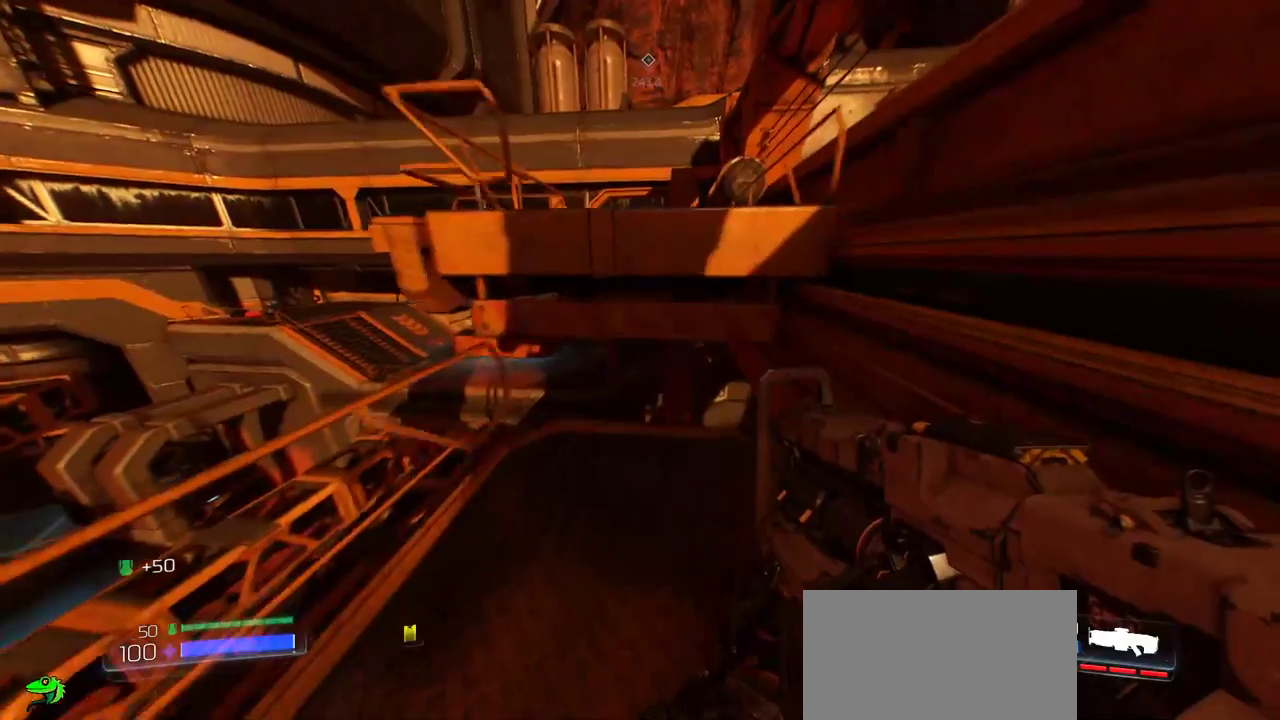
{"keys": ["w"], "mouse": [], "events": [[17, "space", "down"], [367, "space", "up"]]}
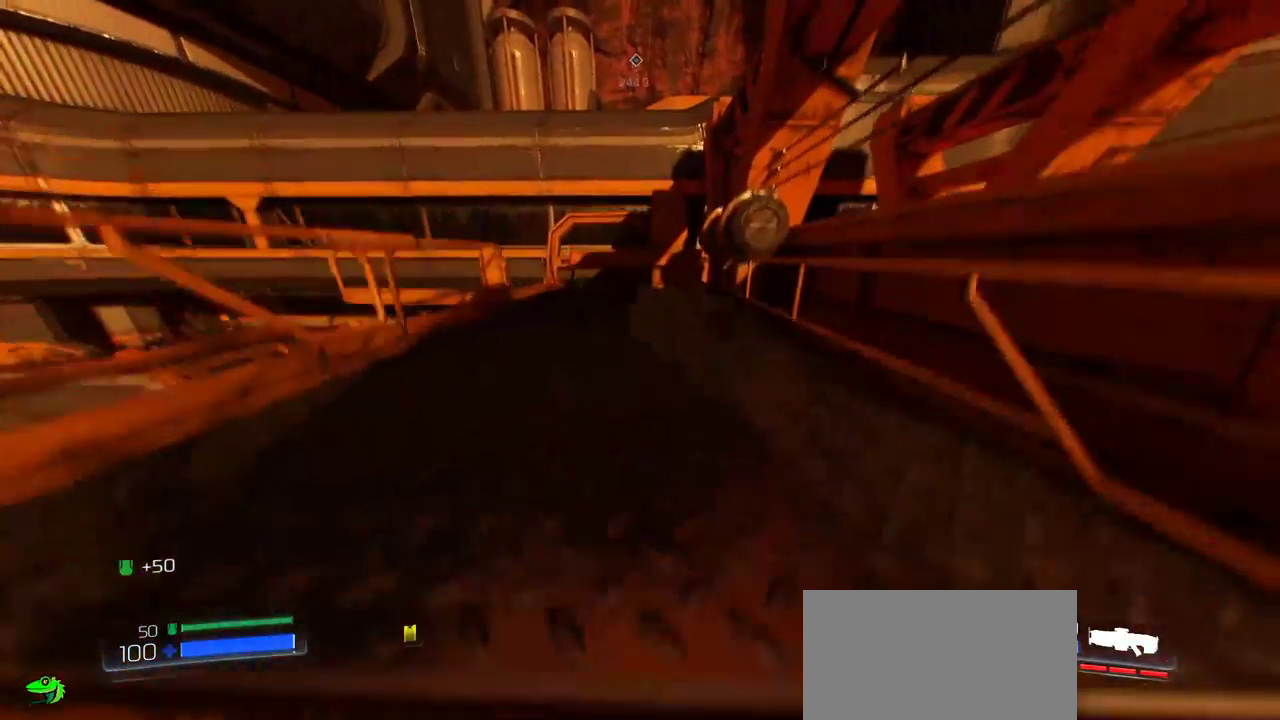
{"keys": ["w"], "mouse": [], "events": [[183, "w", "up"], [333, "w", "down"]]}
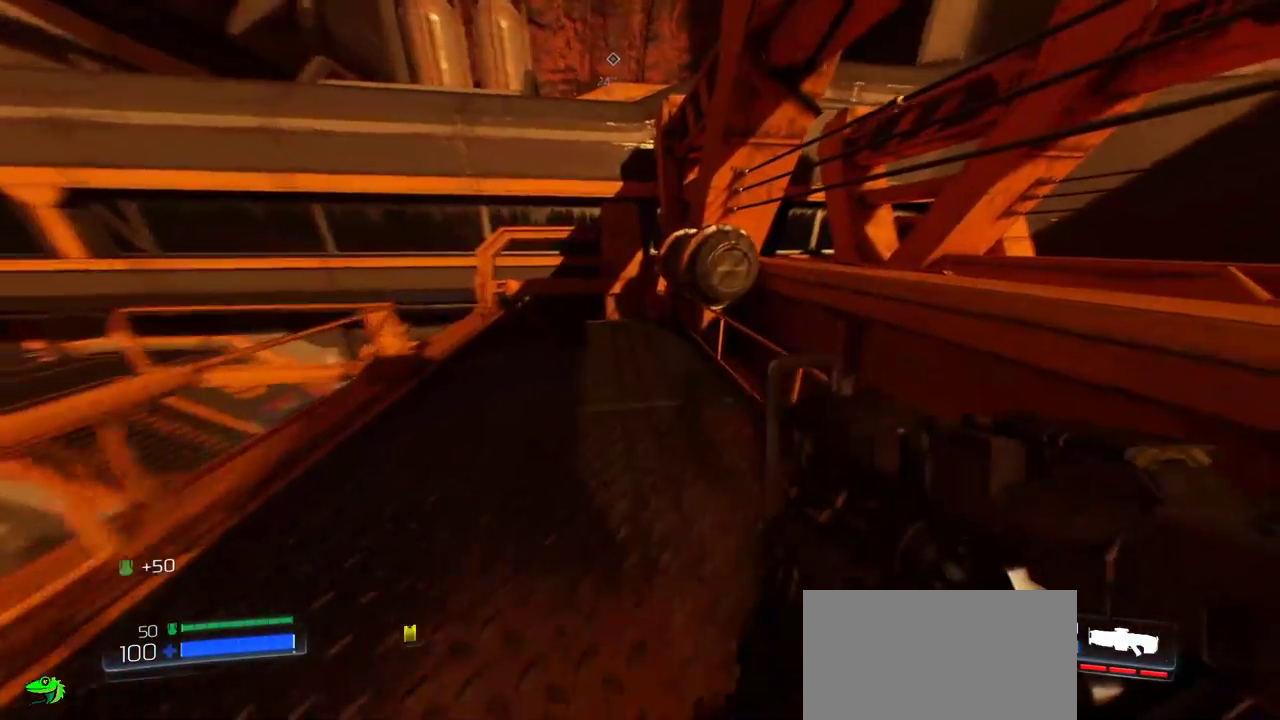
{"keys": [], "mouse": [], "events": [[383, "w", "up"]]}
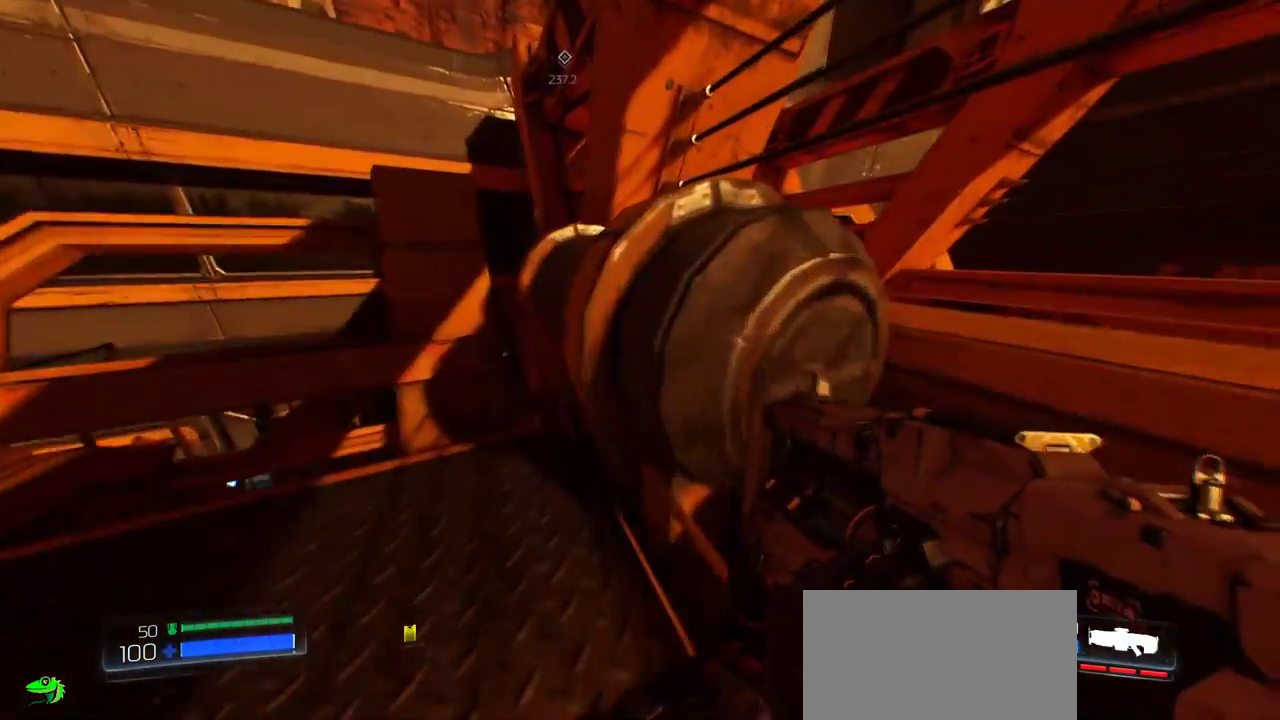
{"keys": ["d"], "mouse": [], "events": [[400, "d", "down"]]}
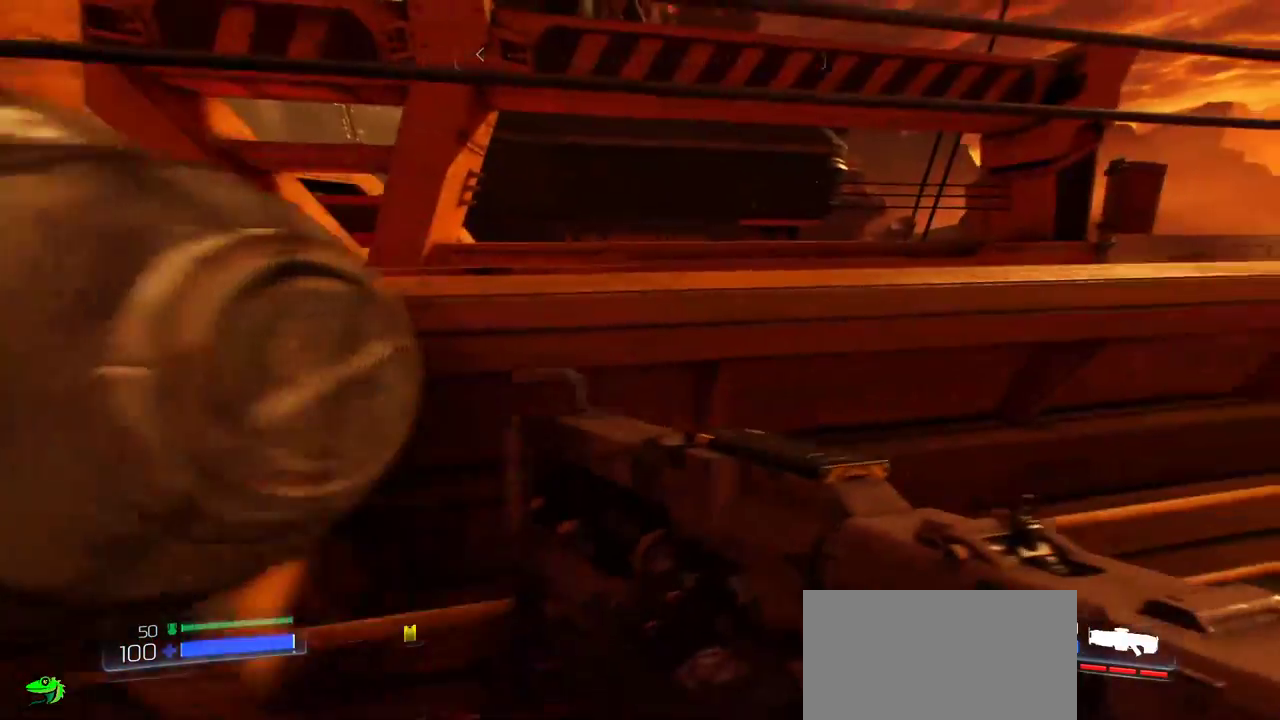
{"keys": ["space", "w"], "mouse": [], "events": [[33, "d", "up"], [117, "w", "down"], [267, "space", "down"]]}
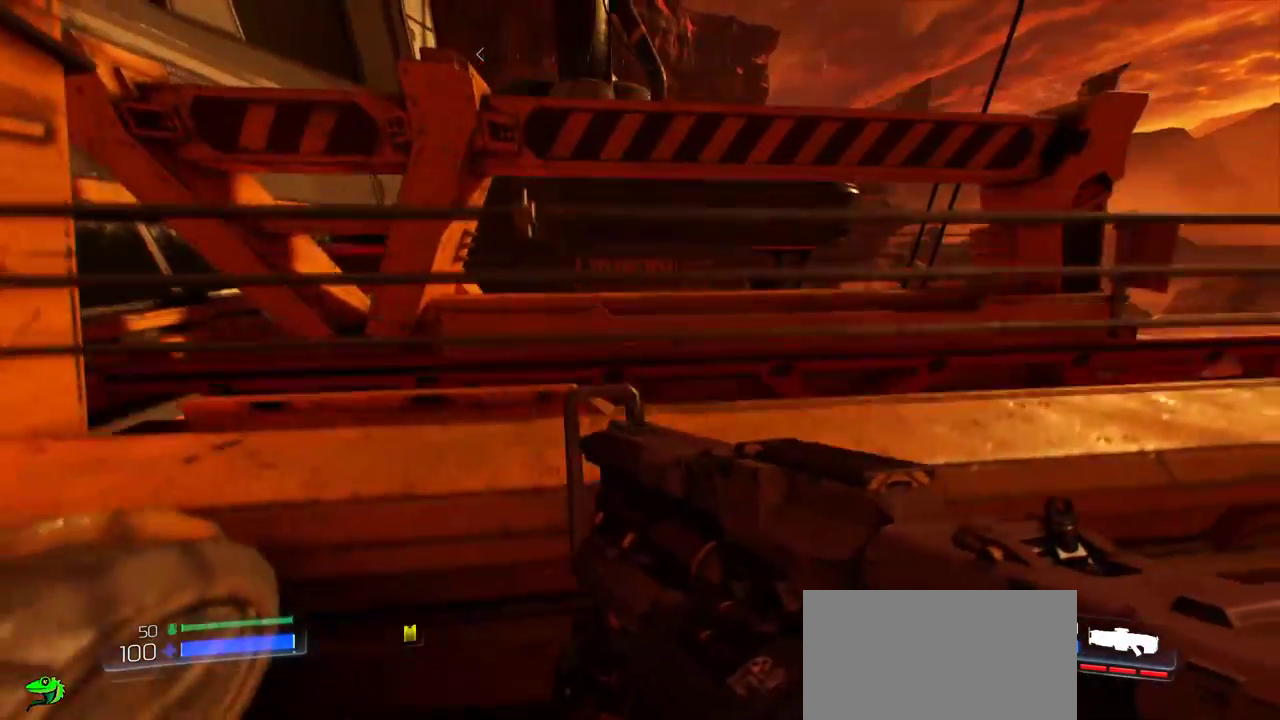
{"keys": [], "mouse": [], "events": [[33, "space", "up"], [50, "w", "up"]]}
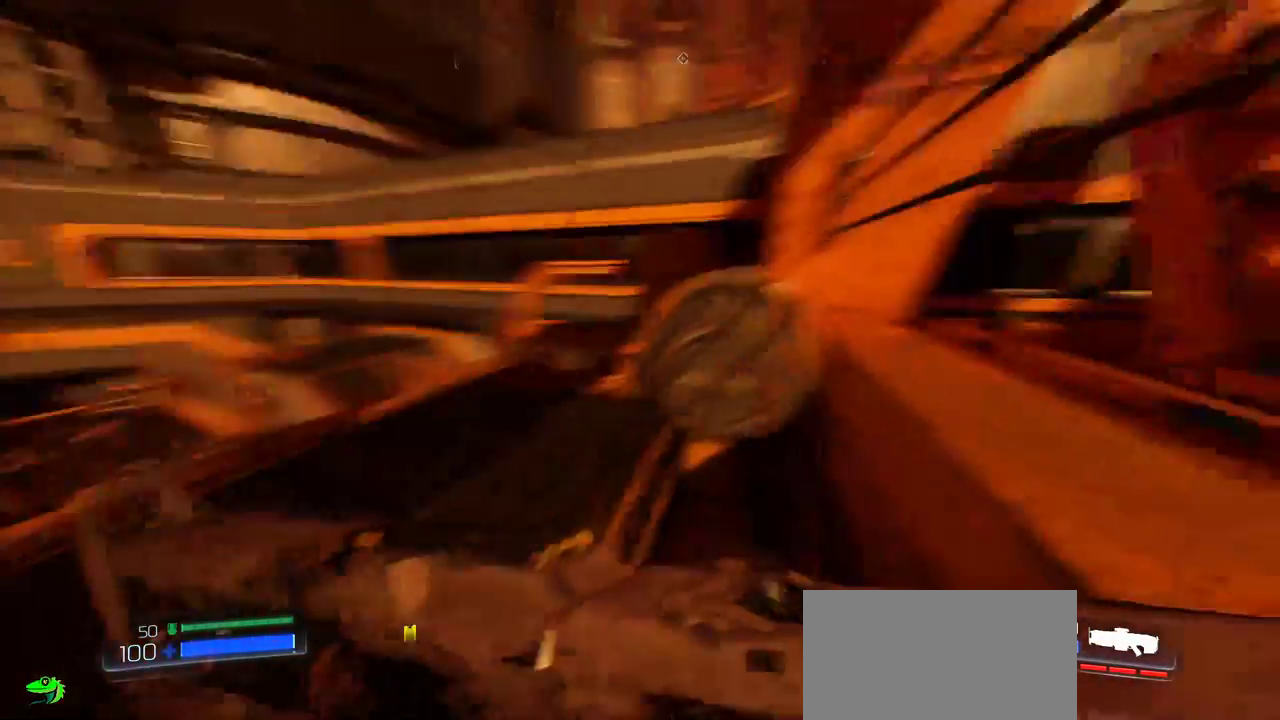
{"keys": ["w"], "mouse": [], "events": [[483, "w", "down"]]}
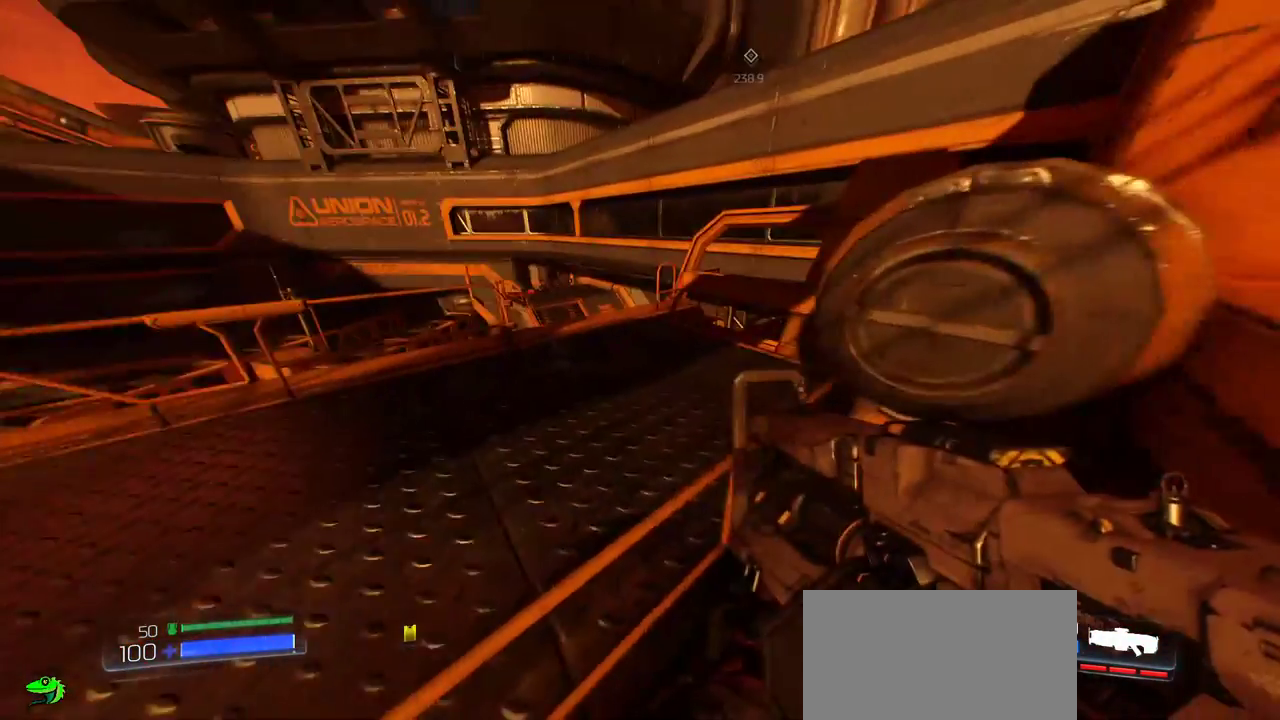
{"keys": [], "mouse": [], "events": [[433, "w", "up"]]}
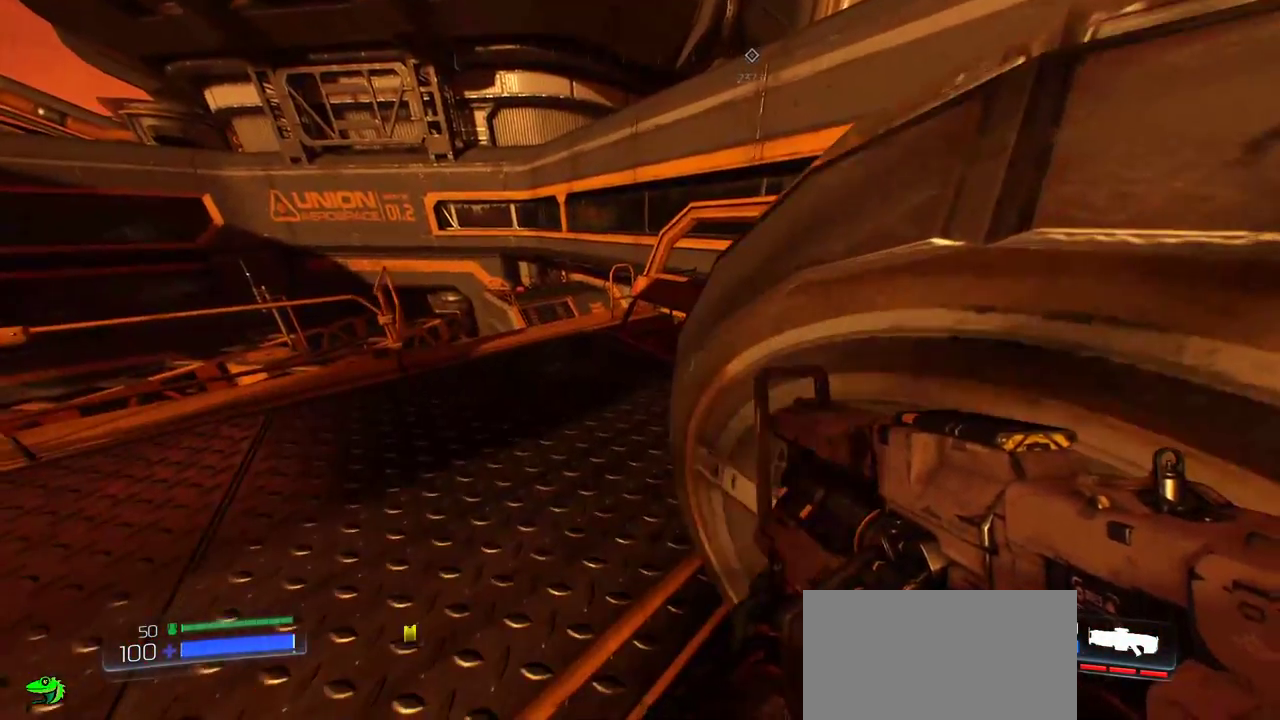
{"keys": [], "mouse": [], "events": []}
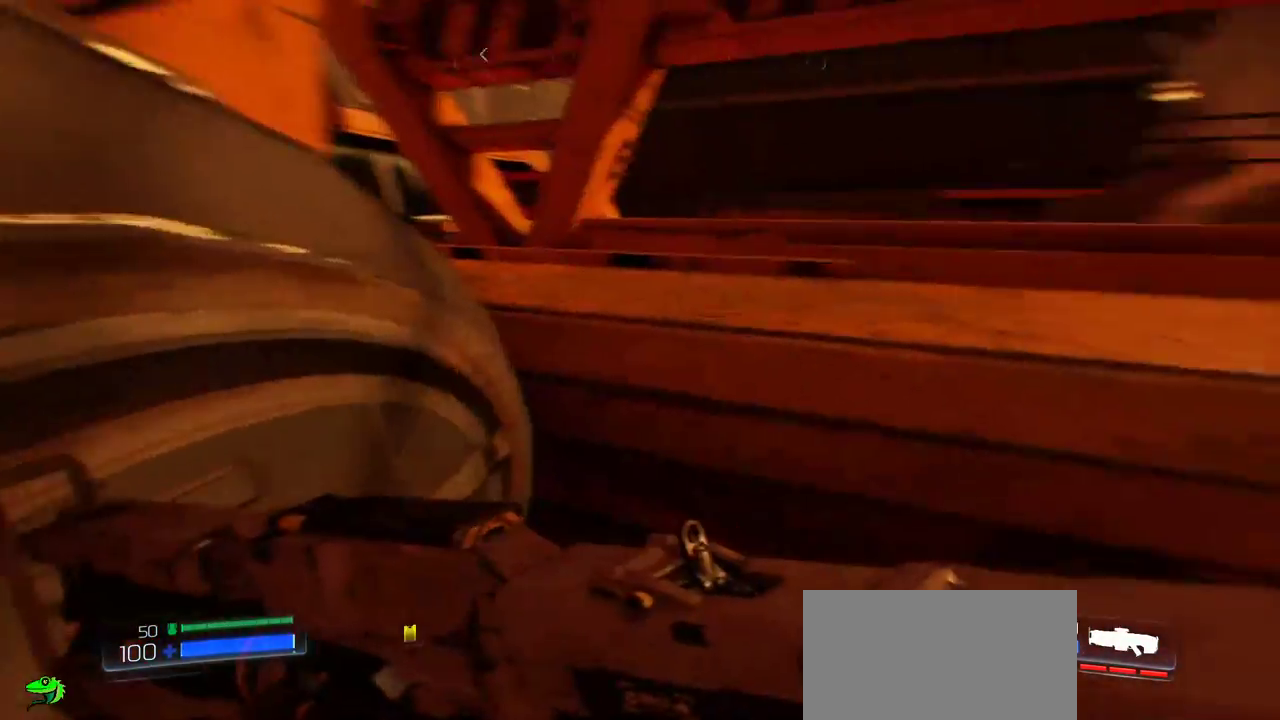
{"keys": [], "mouse": [], "events": [[17, "w", "down"], [83, "w", "up"]]}
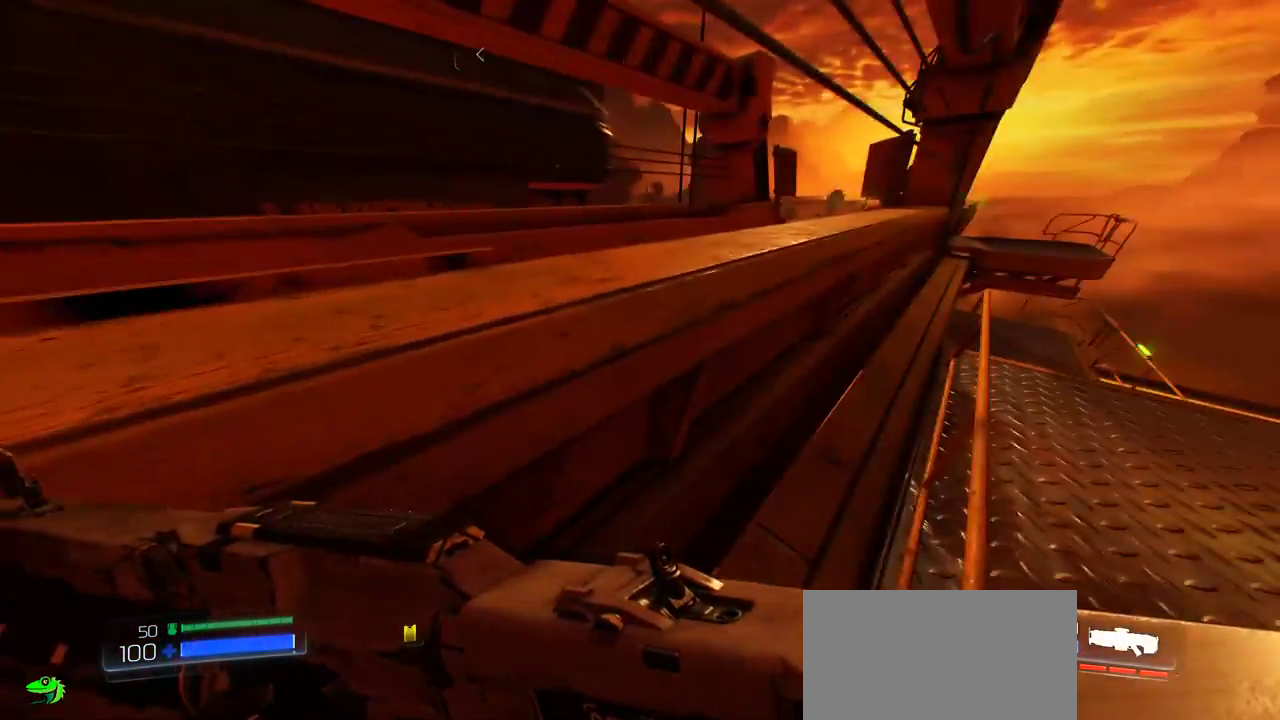
{"keys": [], "mouse": [], "events": [[67, "mouse_wheel", "down"], [167, "mouse_wheel", "up"]]}
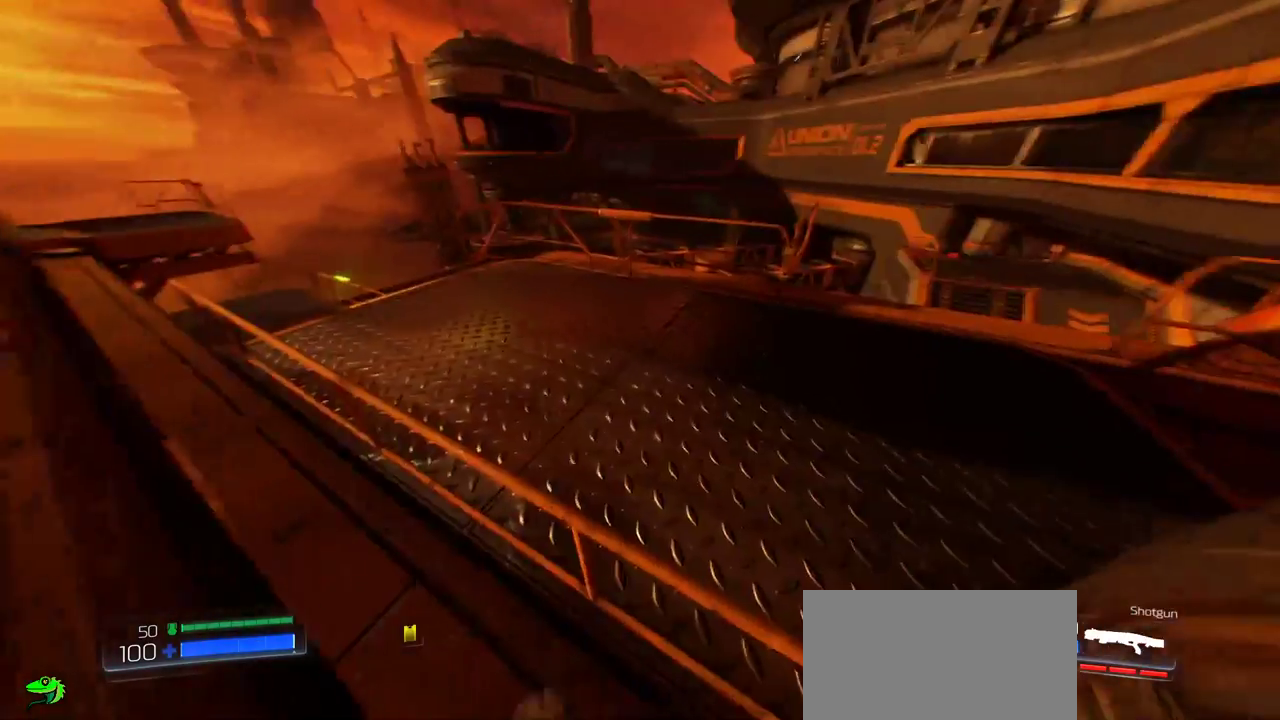
{"keys": [], "mouse": [], "events": []}
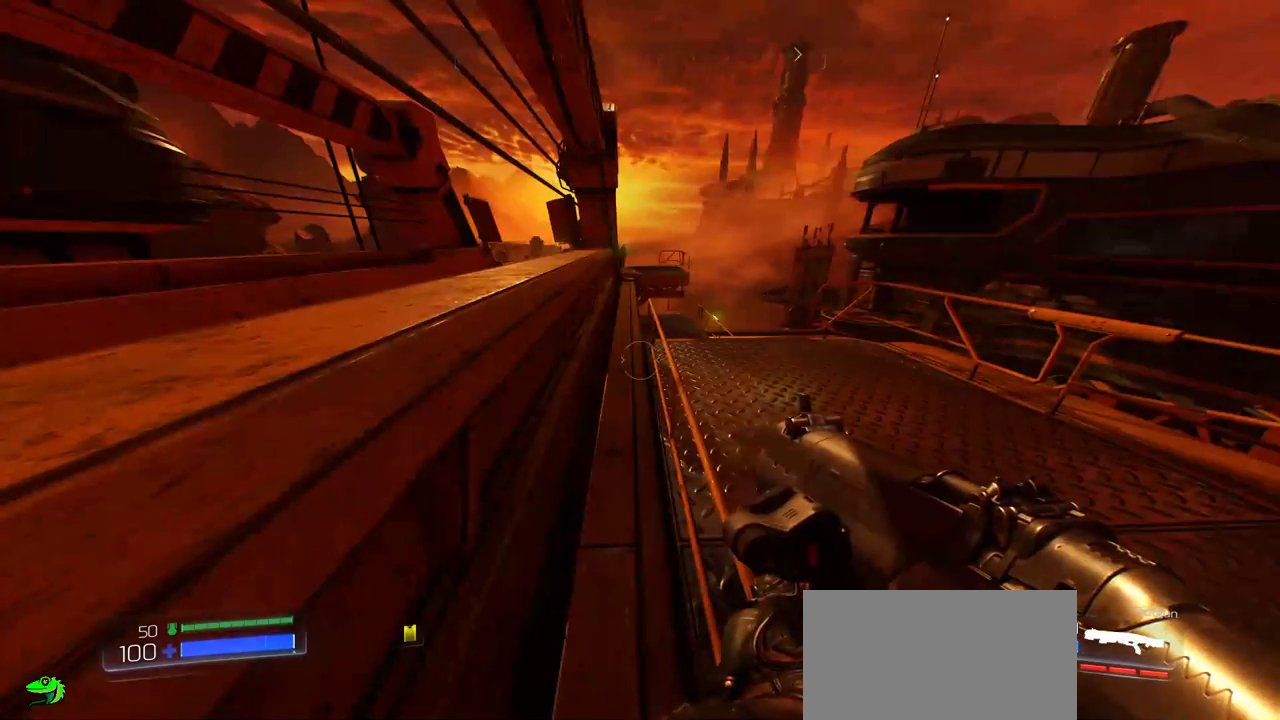
{"keys": [], "mouse": [], "events": []}
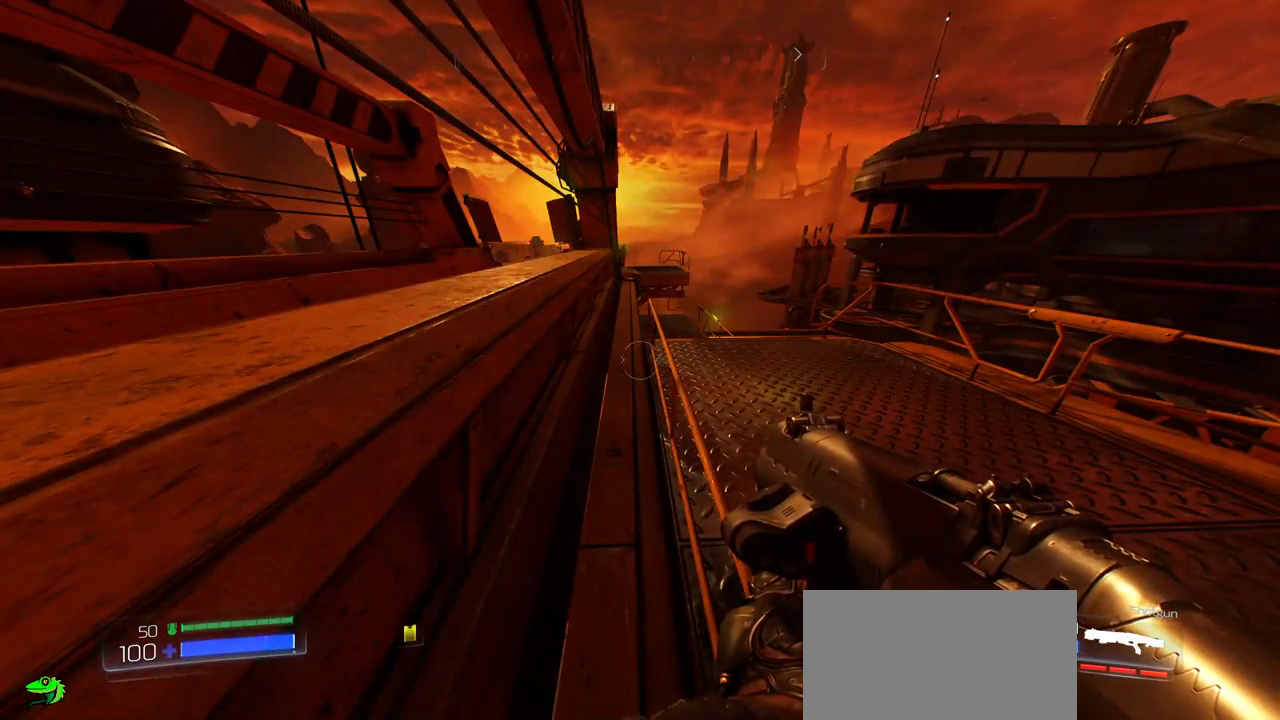
{"keys": [], "mouse": [], "events": [[217, "w", "down"], [467, "w", "up"]]}
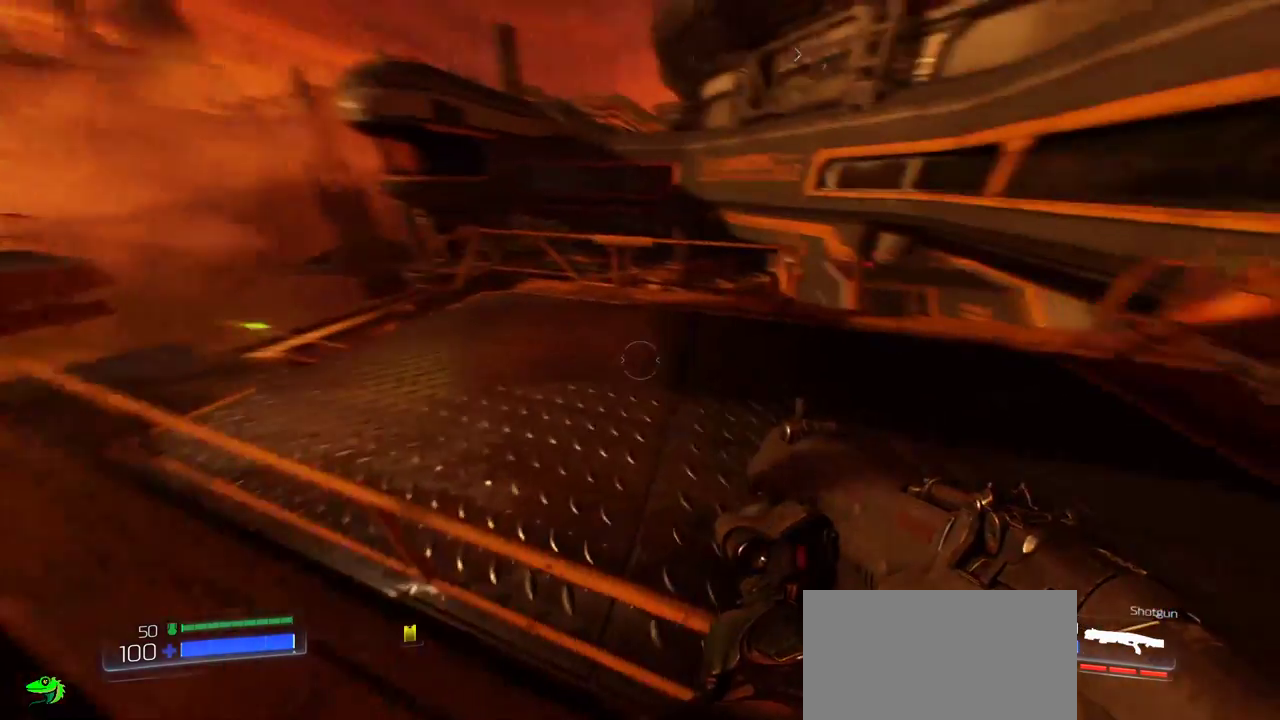
{"keys": ["w"], "mouse": [], "events": [[167, "w", "down"], [217, "space", "down"], [383, "space", "up"]]}
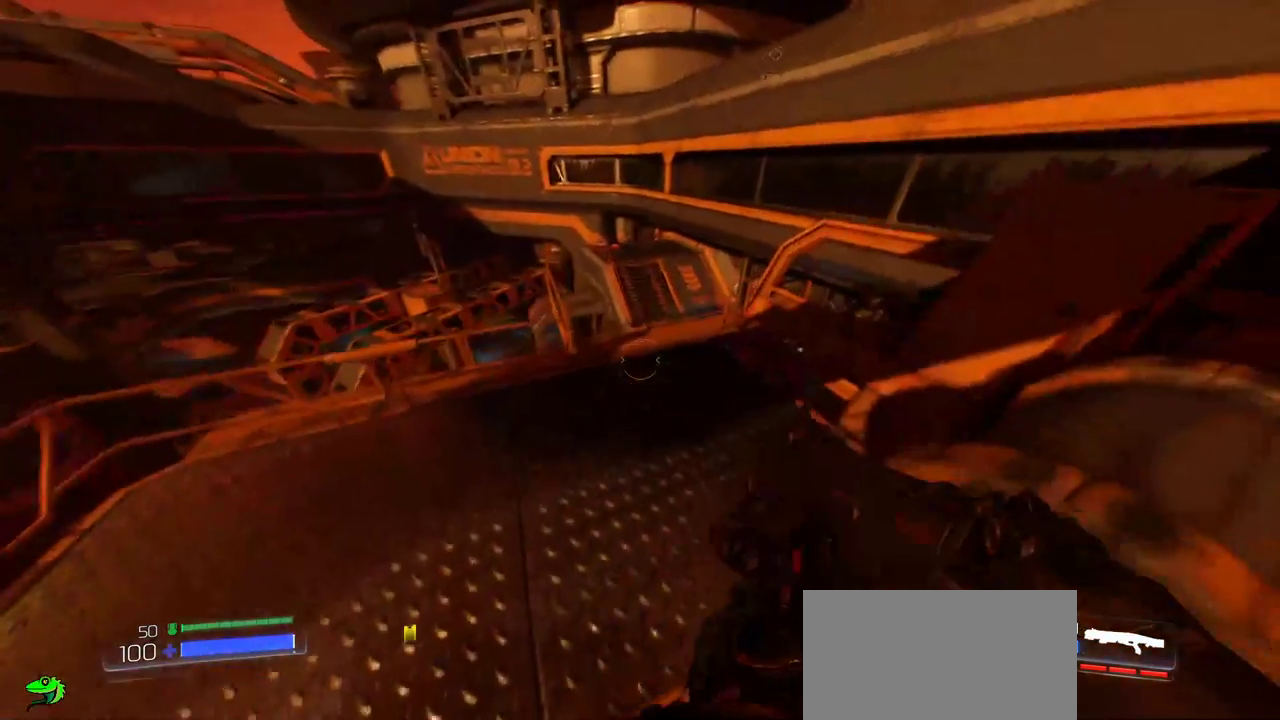
{"keys": ["w"], "mouse": [], "events": [[17, "w", "up"], [33, "w", "down"], [67, "w", "up"], [167, "w", "down"]]}
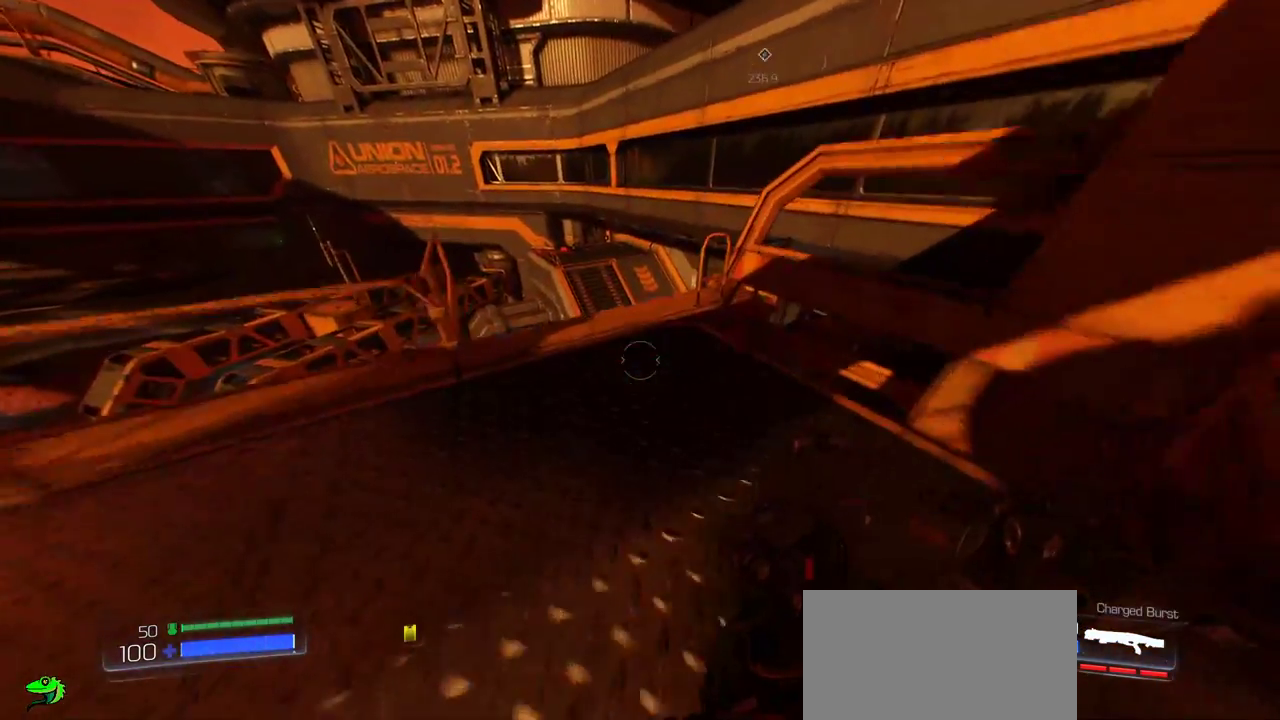
{"keys": ["w"], "mouse": [], "events": [[167, "w", "up"], [433, "w", "down"]]}
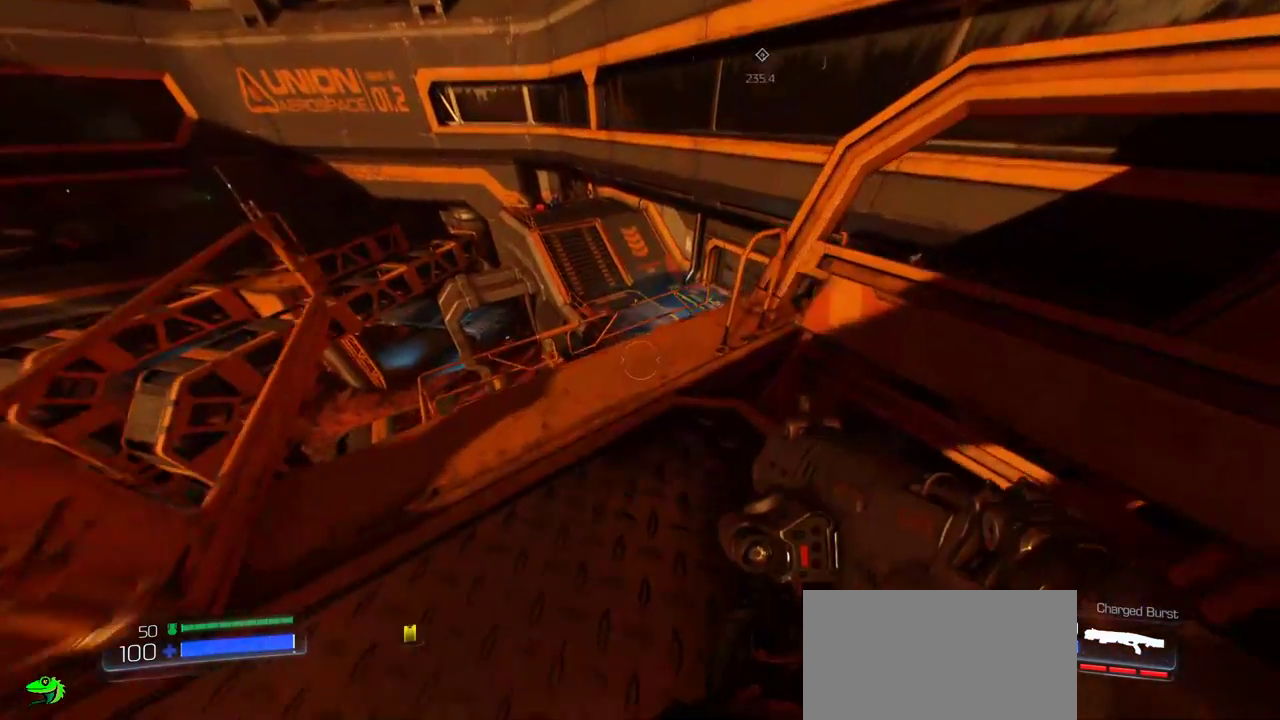
{"keys": ["w"], "mouse": [], "events": [[83, "w", "up"], [483, "w", "down"]]}
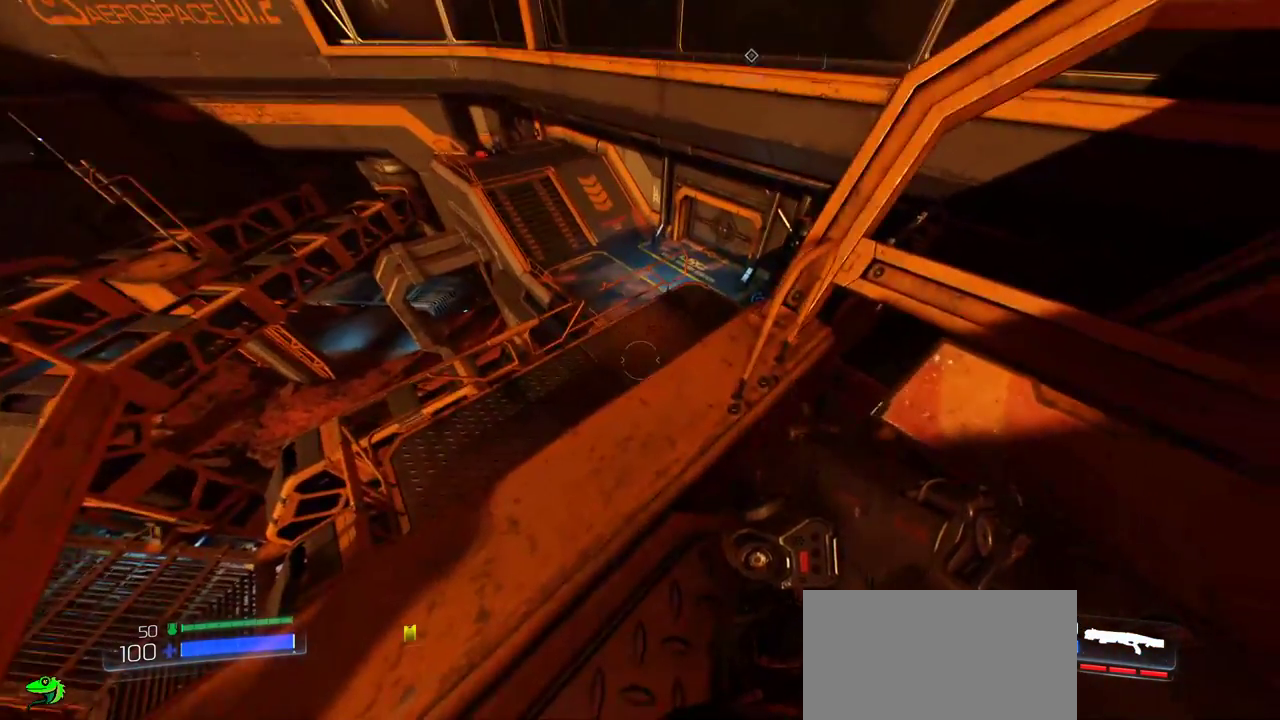
{"keys": [], "mouse": [], "events": [[117, "w", "up"]]}